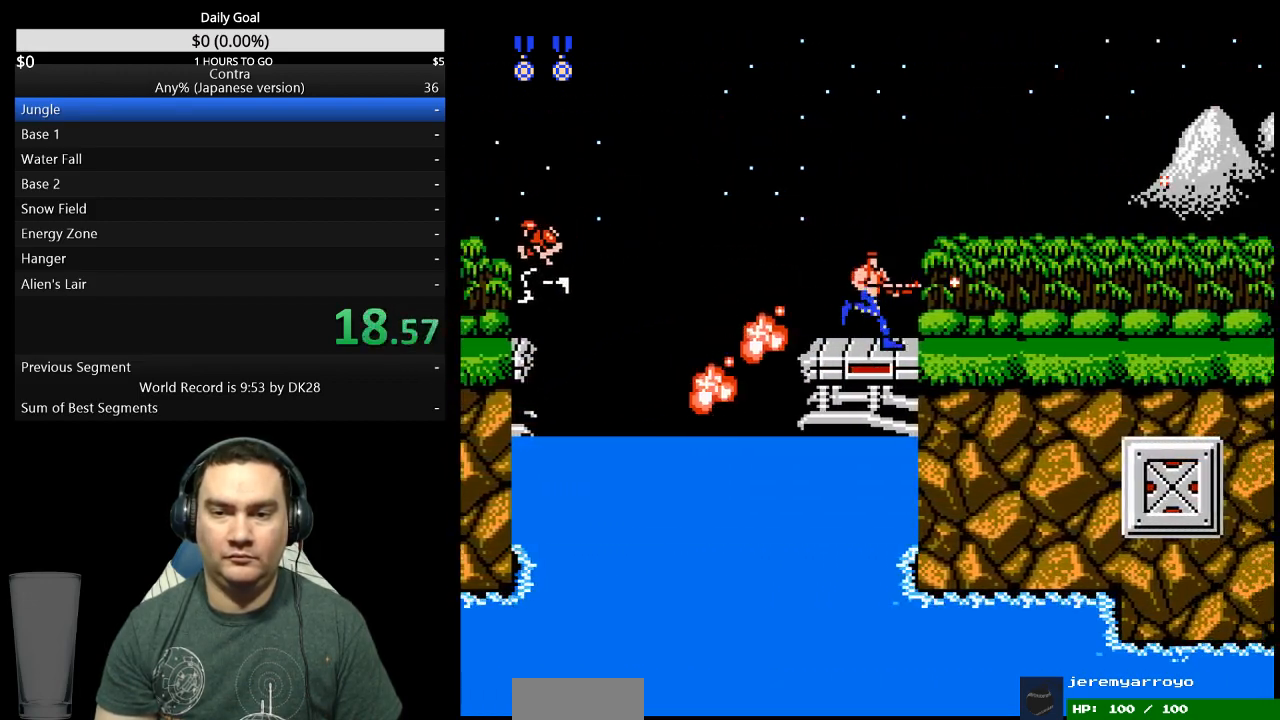
Gameplay with a controller (Nintendo layout); each line is a JSON object with the inputs held at the frame after it. "events" lists button and stick changes between this image and that frame as [ms after this image, input, new state], when the widget could be followed in between. Not read: B L3 R3.
{"buttons": ["DPAD_RIGHT"], "events": []}
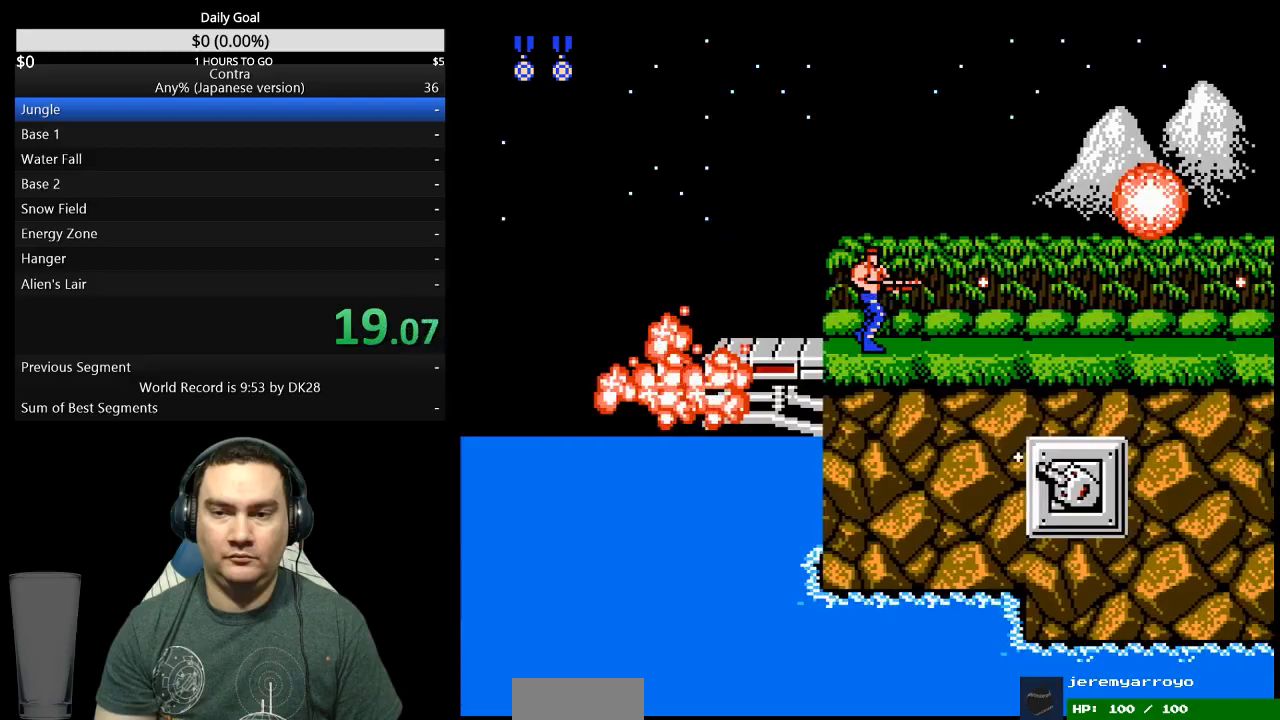
{"buttons": ["DPAD_RIGHT"], "events": []}
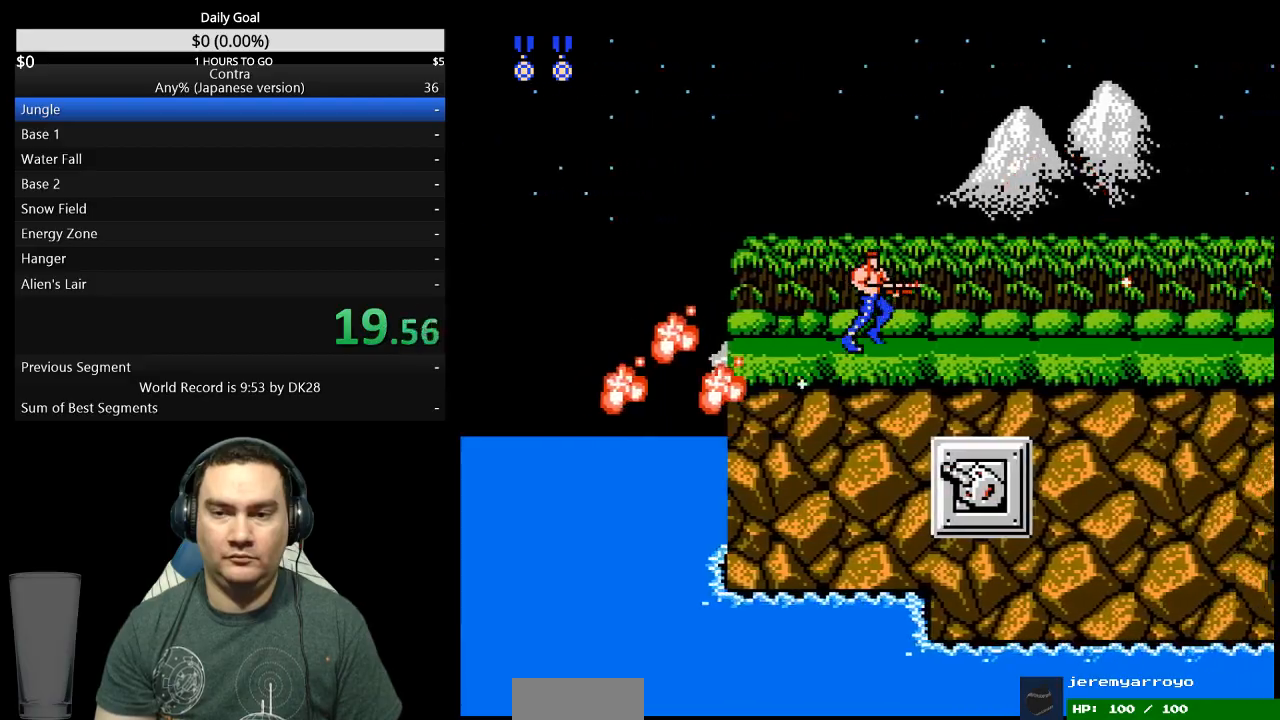
{"buttons": ["DPAD_RIGHT"], "events": []}
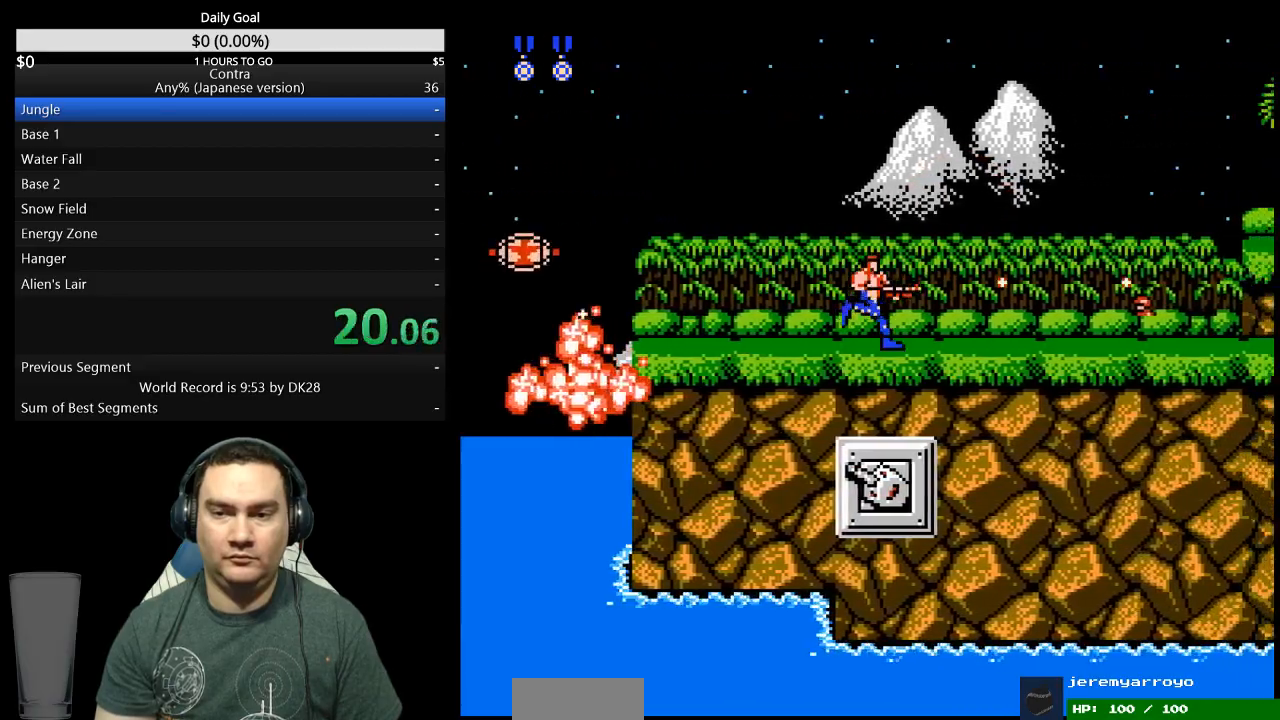
{"buttons": ["DPAD_DOWN", "DPAD_RIGHT"], "events": [[200, "A", "down"], [300, "A", "up"], [333, "DPAD_DOWN", "down"]]}
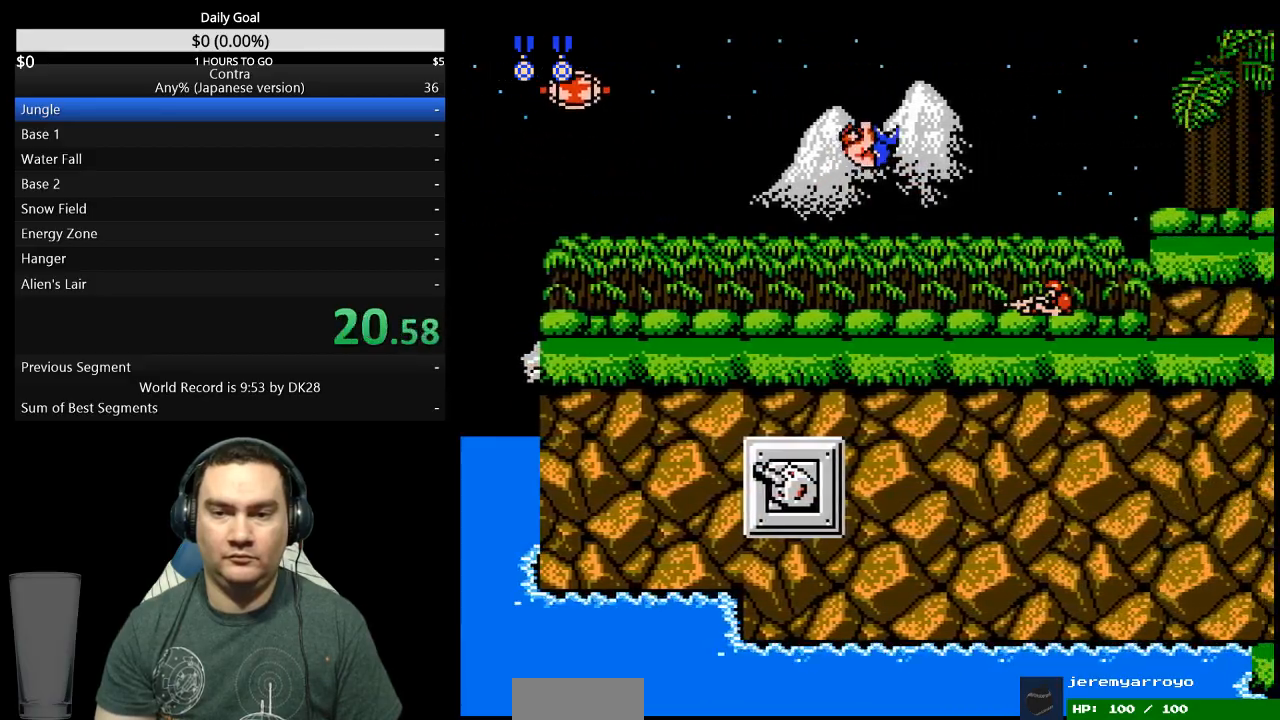
{"buttons": ["DPAD_RIGHT"], "events": [[367, "DPAD_DOWN", "up"]]}
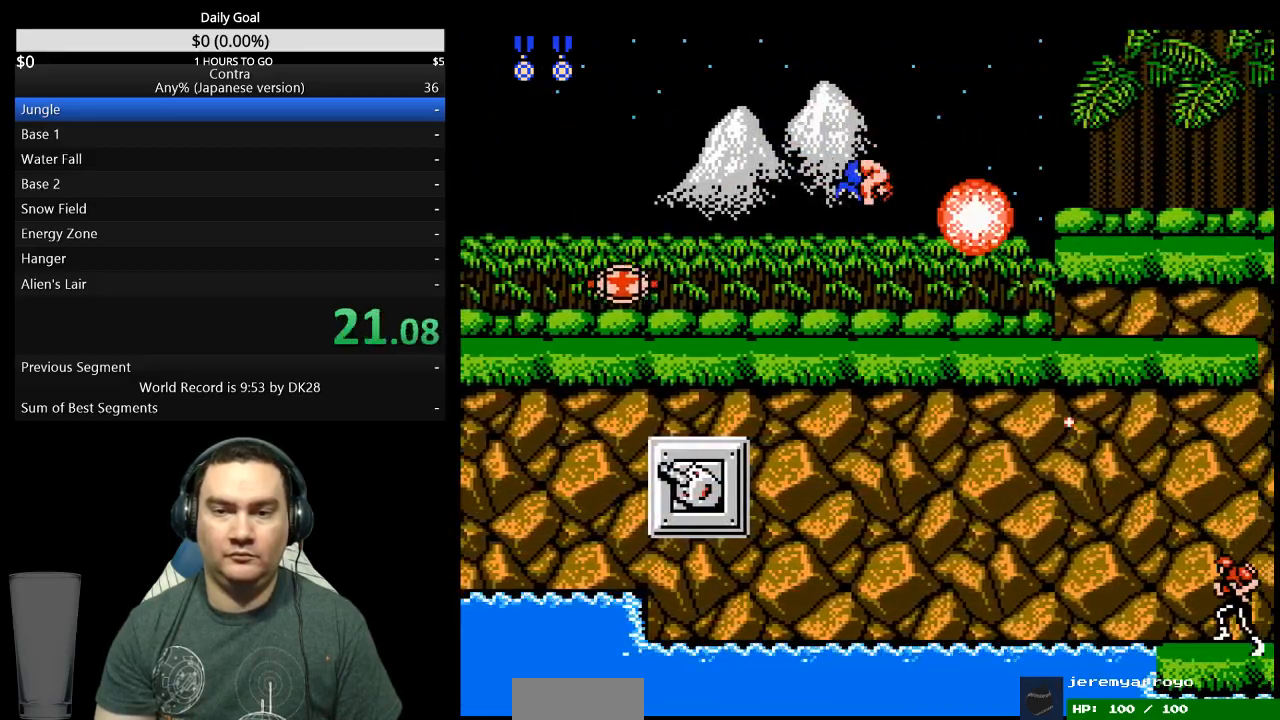
{"buttons": ["DPAD_RIGHT"], "events": [[300, "A", "down"], [400, "A", "up"]]}
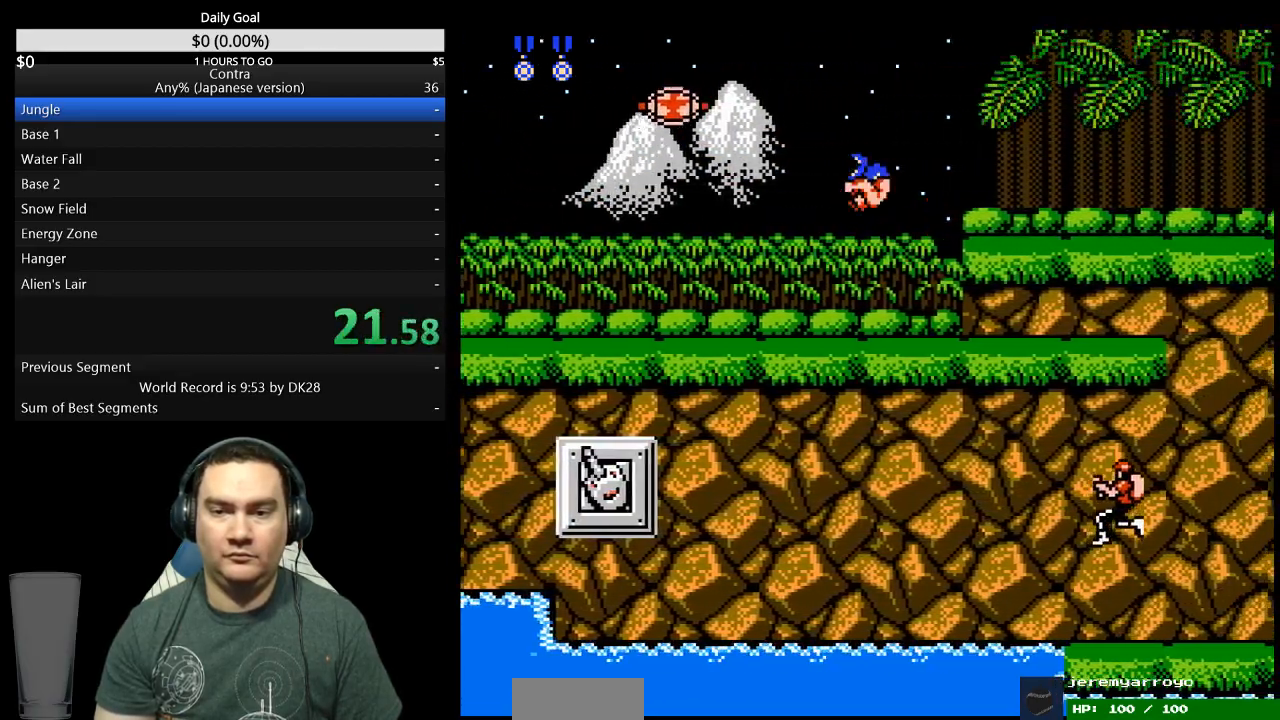
{"buttons": ["DPAD_RIGHT"], "events": [[67, "DPAD_RIGHT", "up"], [200, "DPAD_RIGHT", "down"]]}
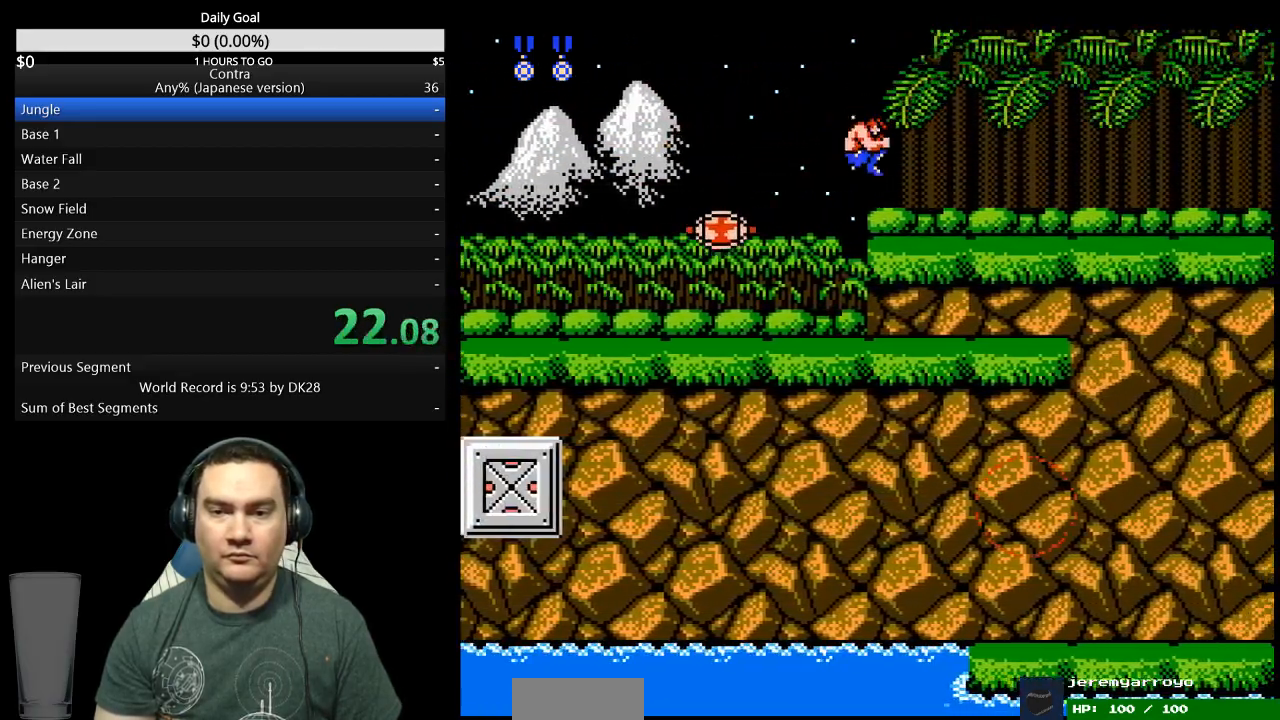
{"buttons": ["DPAD_DOWN", "DPAD_RIGHT"], "events": [[133, "DPAD_DOWN", "down"]]}
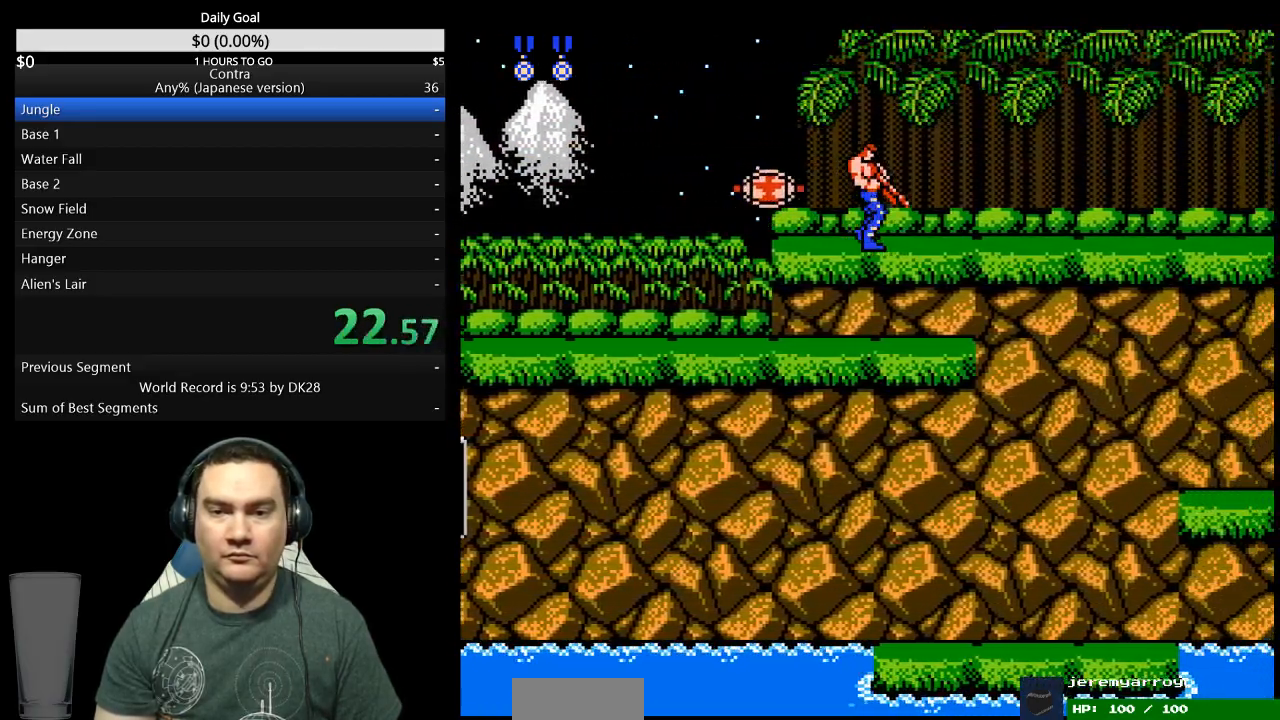
{"buttons": ["DPAD_DOWN", "DPAD_RIGHT"], "events": []}
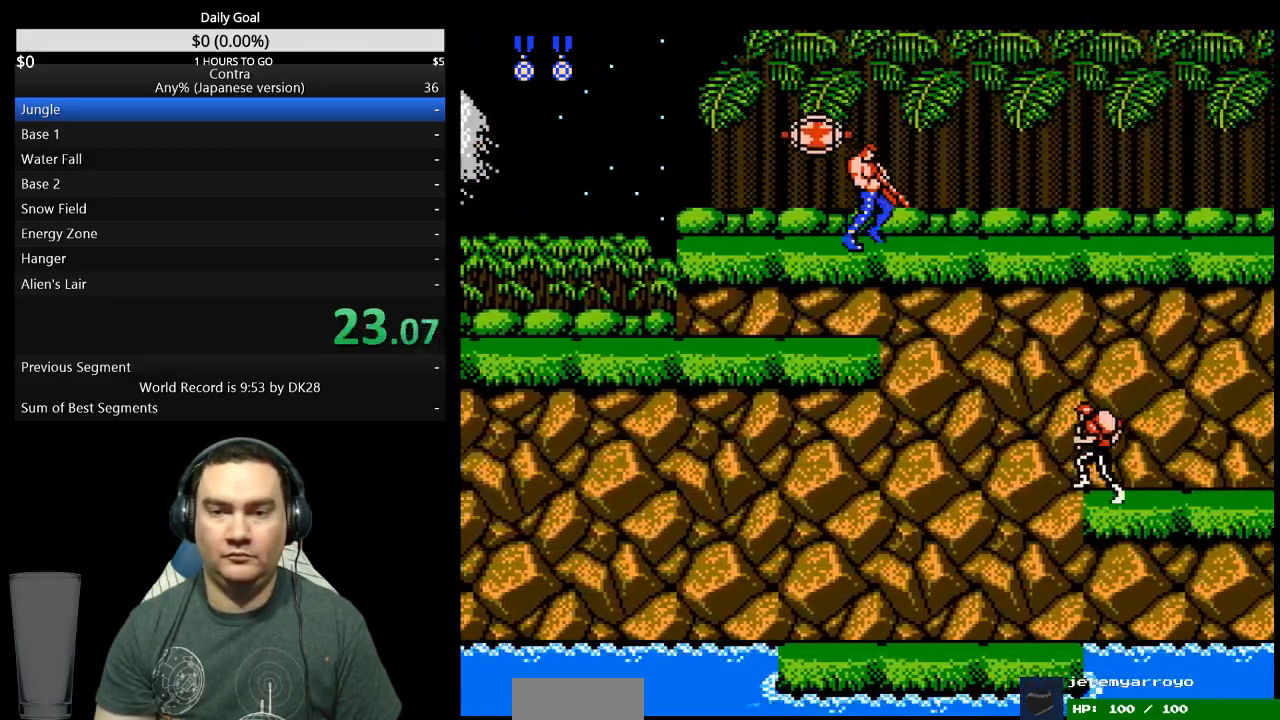
{"buttons": ["DPAD_DOWN", "DPAD_RIGHT"], "events": []}
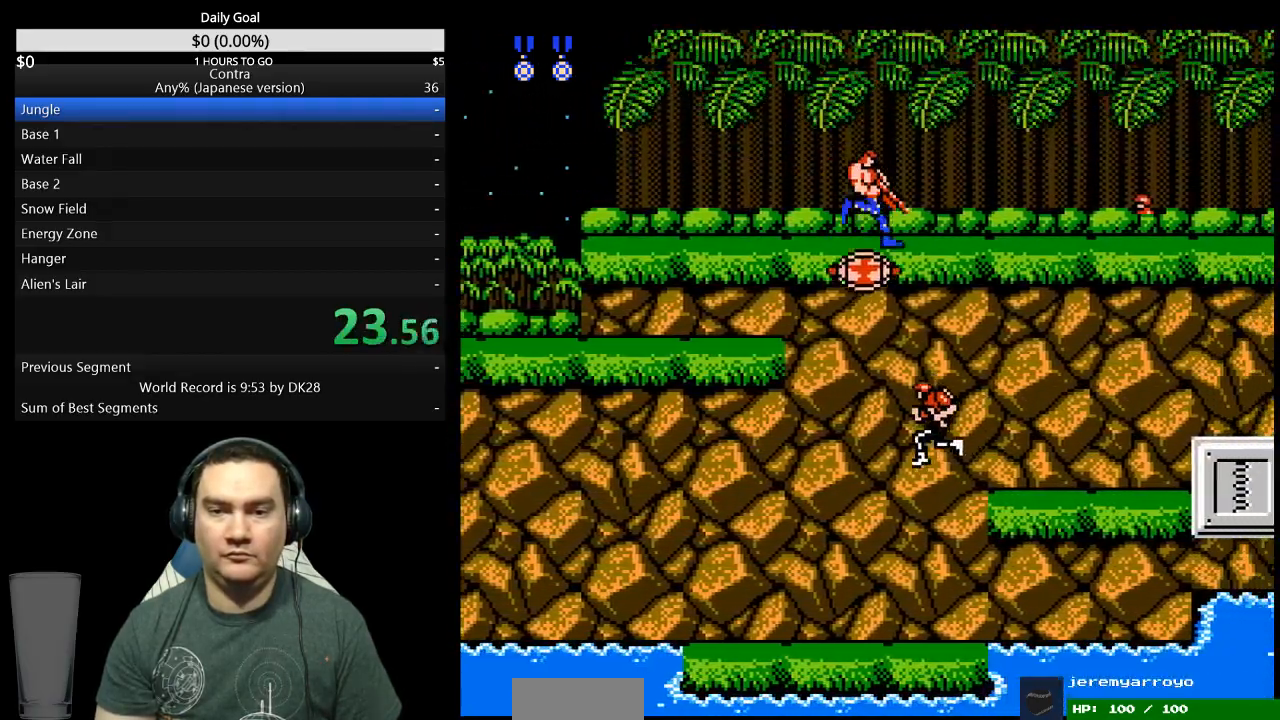
{"buttons": ["DPAD_RIGHT"], "events": [[167, "DPAD_DOWN", "up"], [433, "A", "down"], [467, "A", "up"]]}
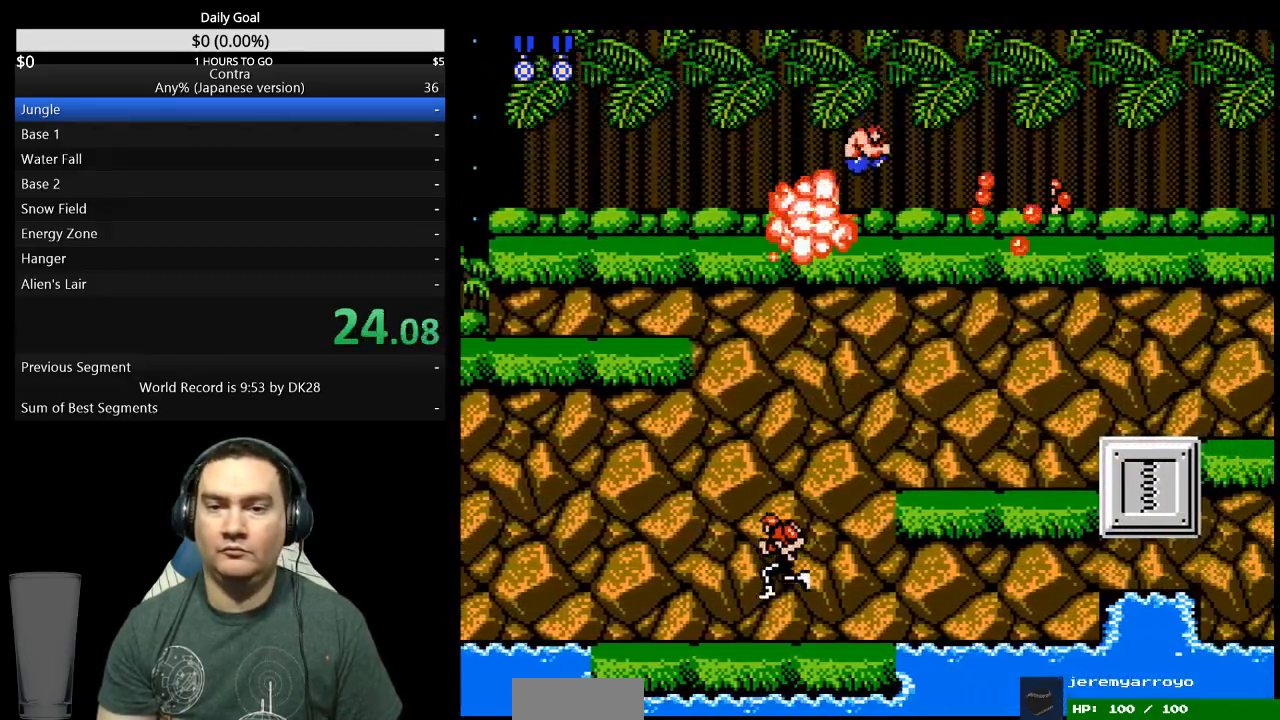
{"buttons": ["DPAD_DOWN", "DPAD_RIGHT"], "events": [[33, "A", "down"], [67, "A", "up"], [100, "DPAD_DOWN", "down"]]}
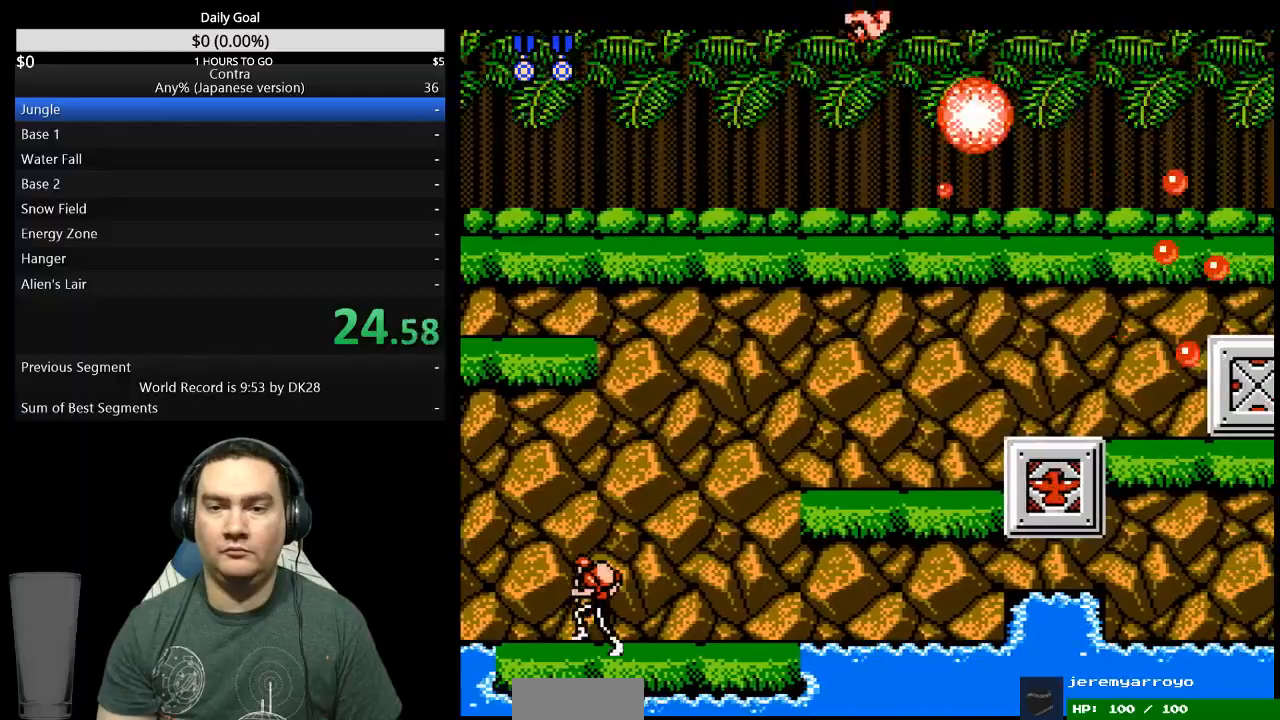
{"buttons": ["DPAD_DOWN", "DPAD_RIGHT"], "events": []}
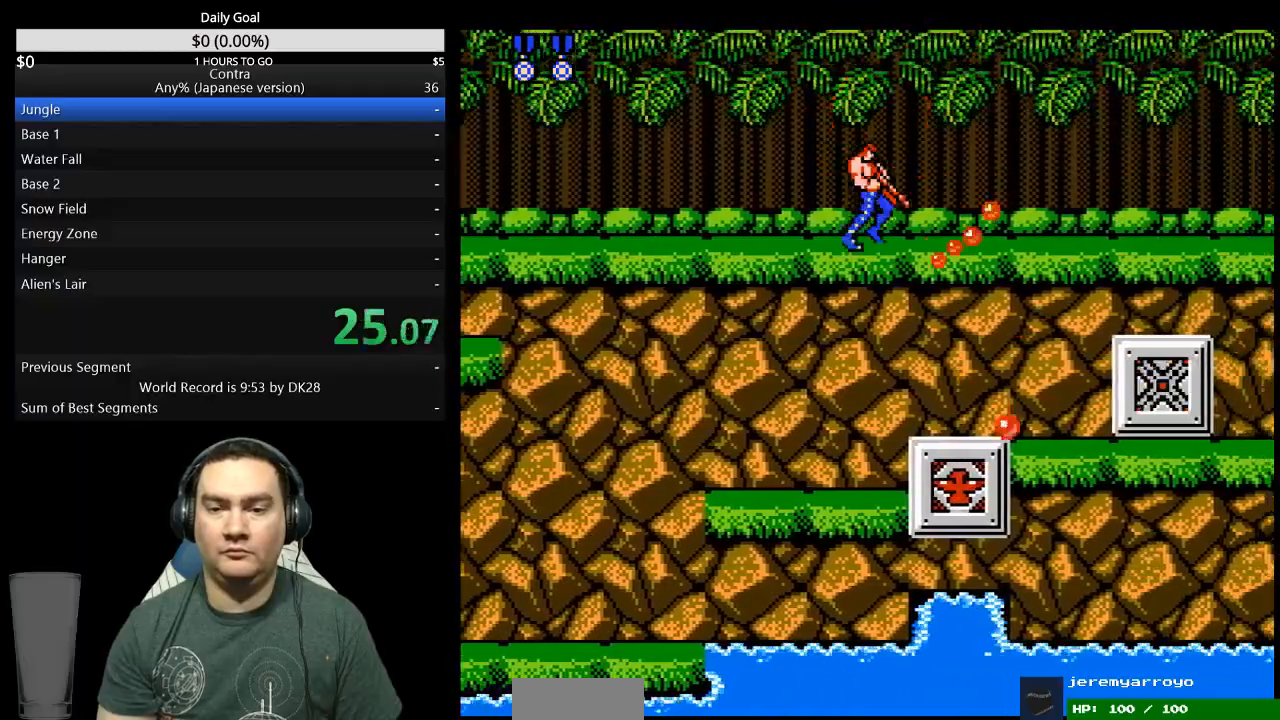
{"buttons": ["DPAD_DOWN", "DPAD_RIGHT"], "events": []}
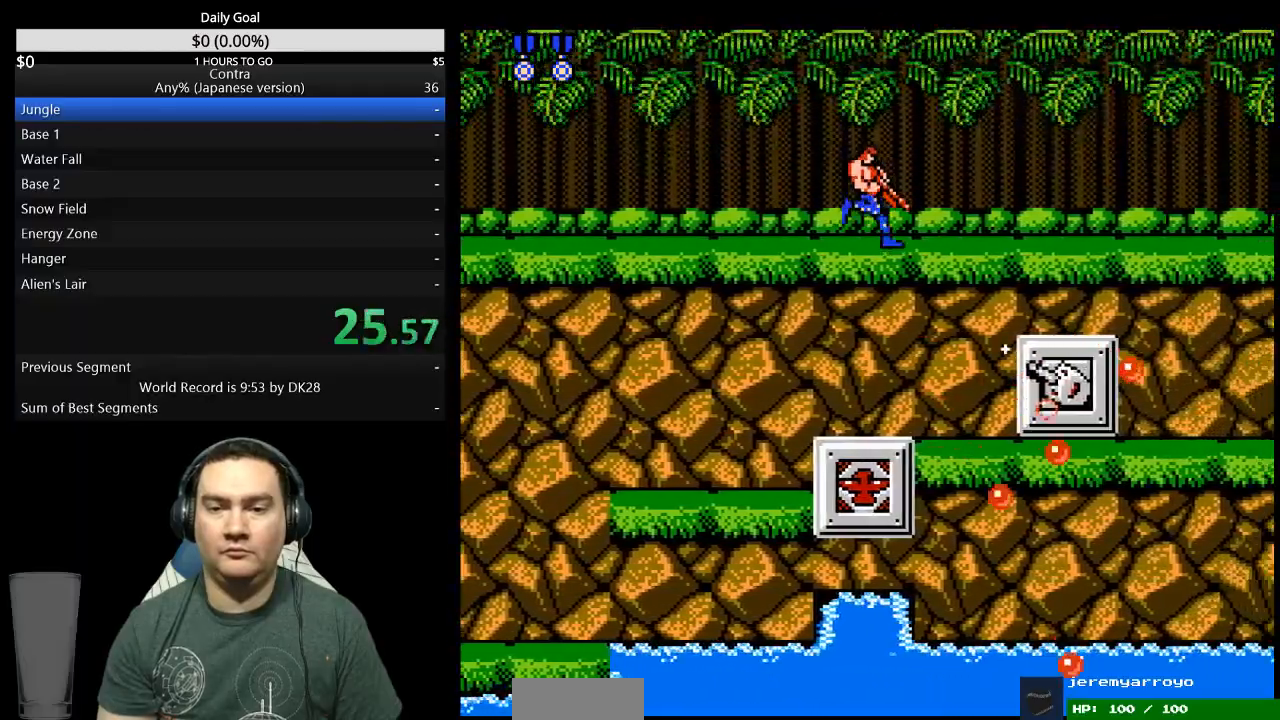
{"buttons": ["DPAD_DOWN", "DPAD_RIGHT"], "events": []}
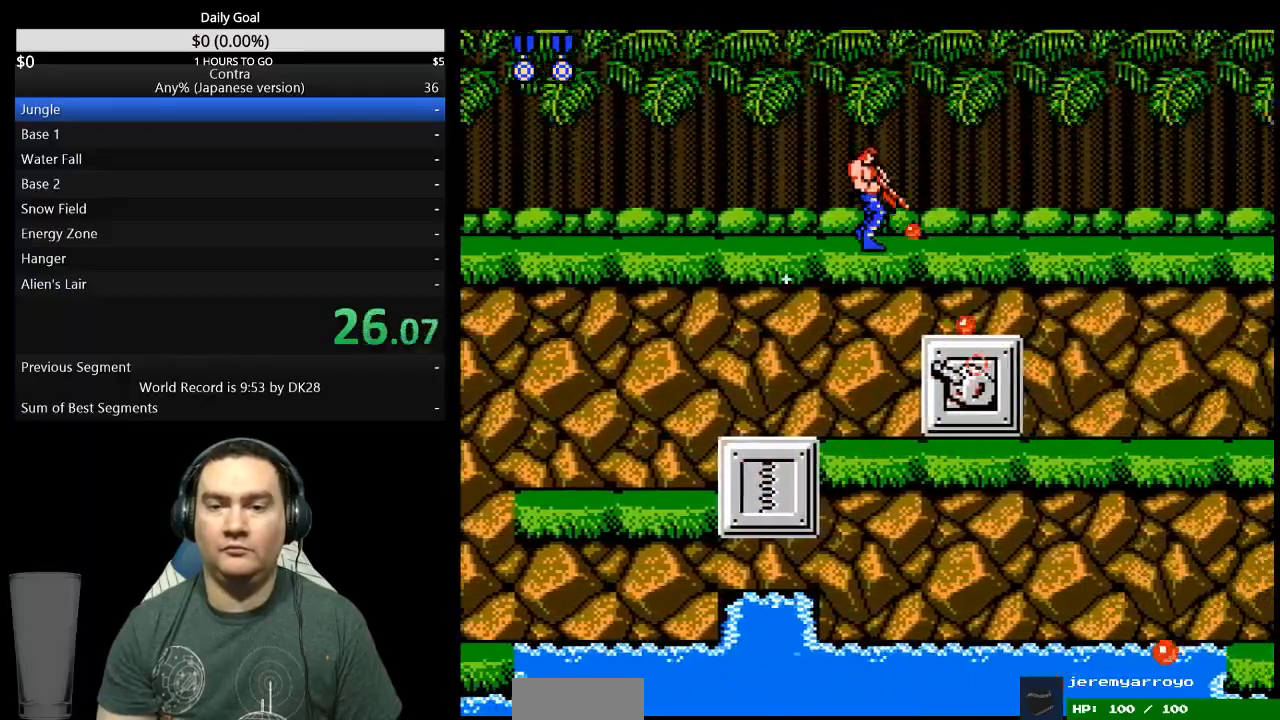
{"buttons": ["DPAD_DOWN", "DPAD_RIGHT"], "events": []}
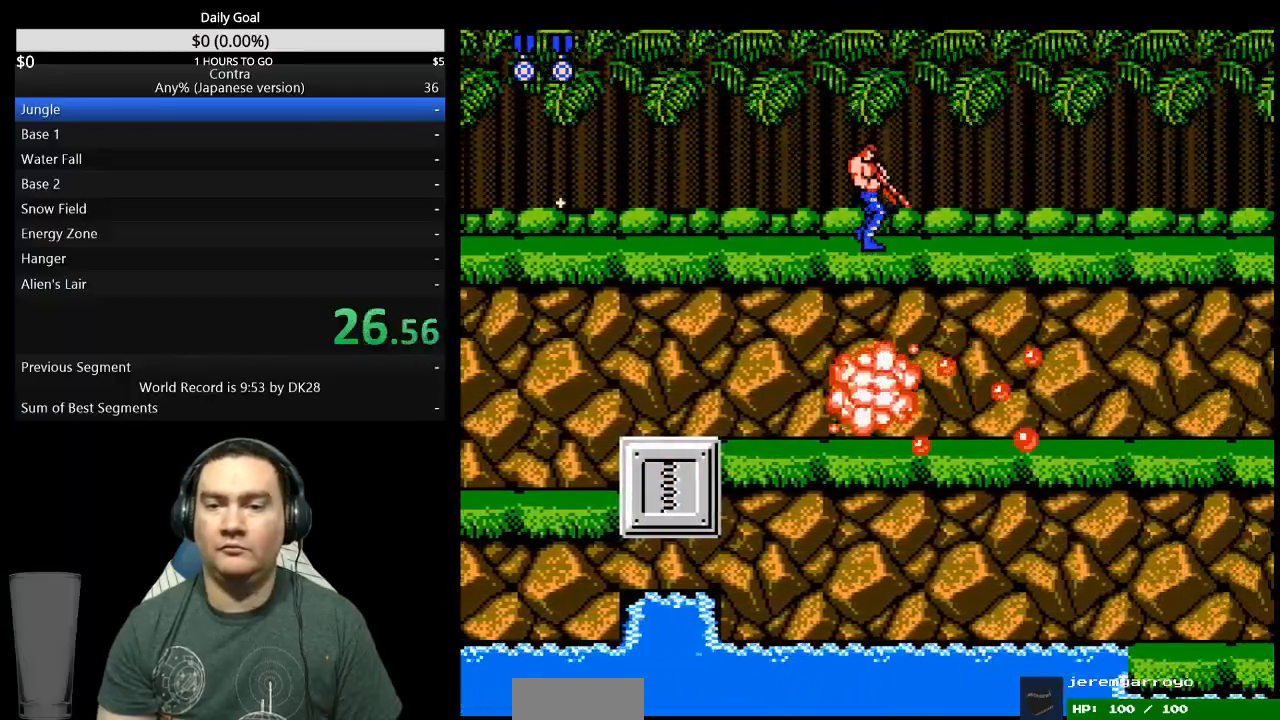
{"buttons": ["DPAD_RIGHT"], "events": [[233, "DPAD_DOWN", "up"]]}
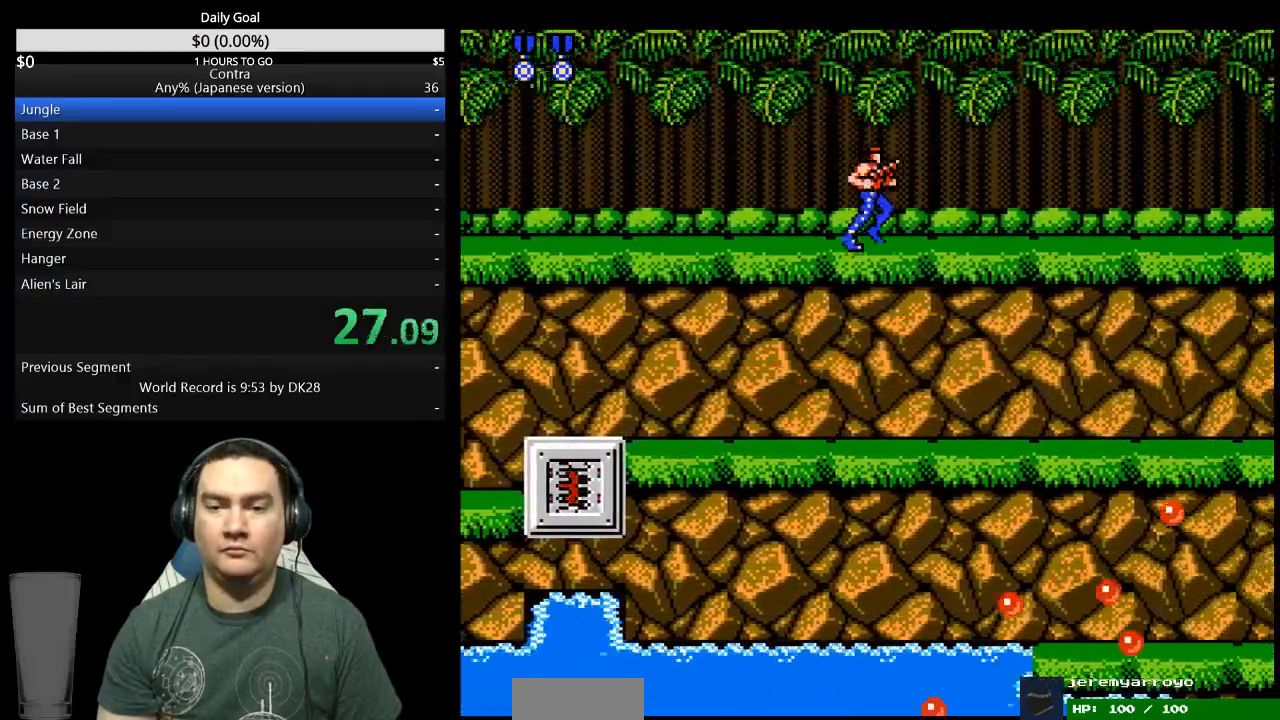
{"buttons": ["DPAD_RIGHT"], "events": []}
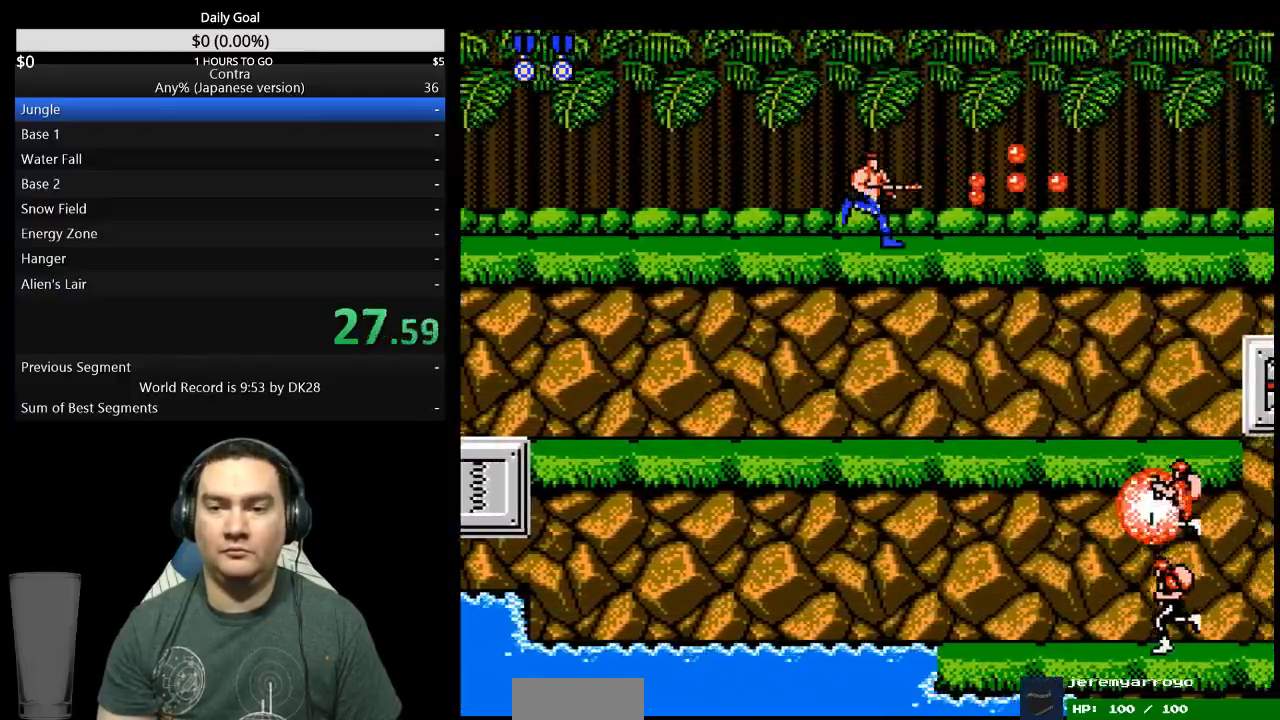
{"buttons": ["DPAD_DOWN", "DPAD_RIGHT"], "events": [[367, "DPAD_DOWN", "down"]]}
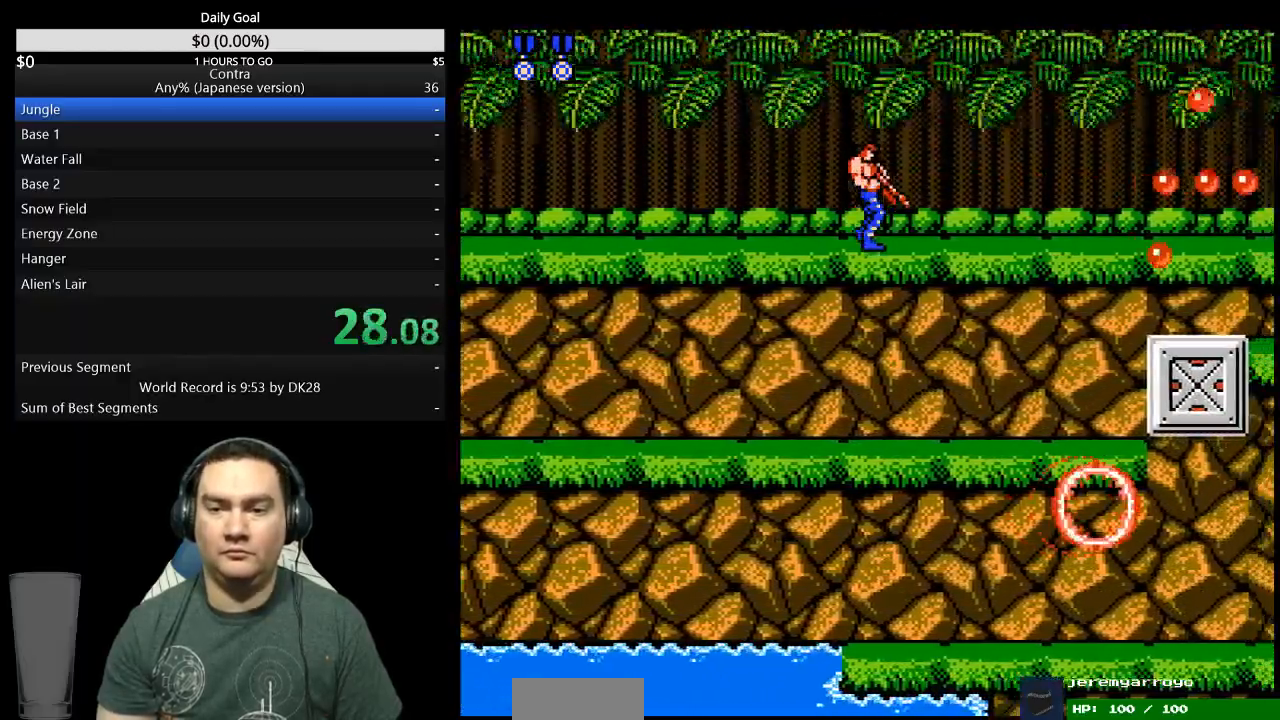
{"buttons": ["DPAD_DOWN", "DPAD_RIGHT"], "events": []}
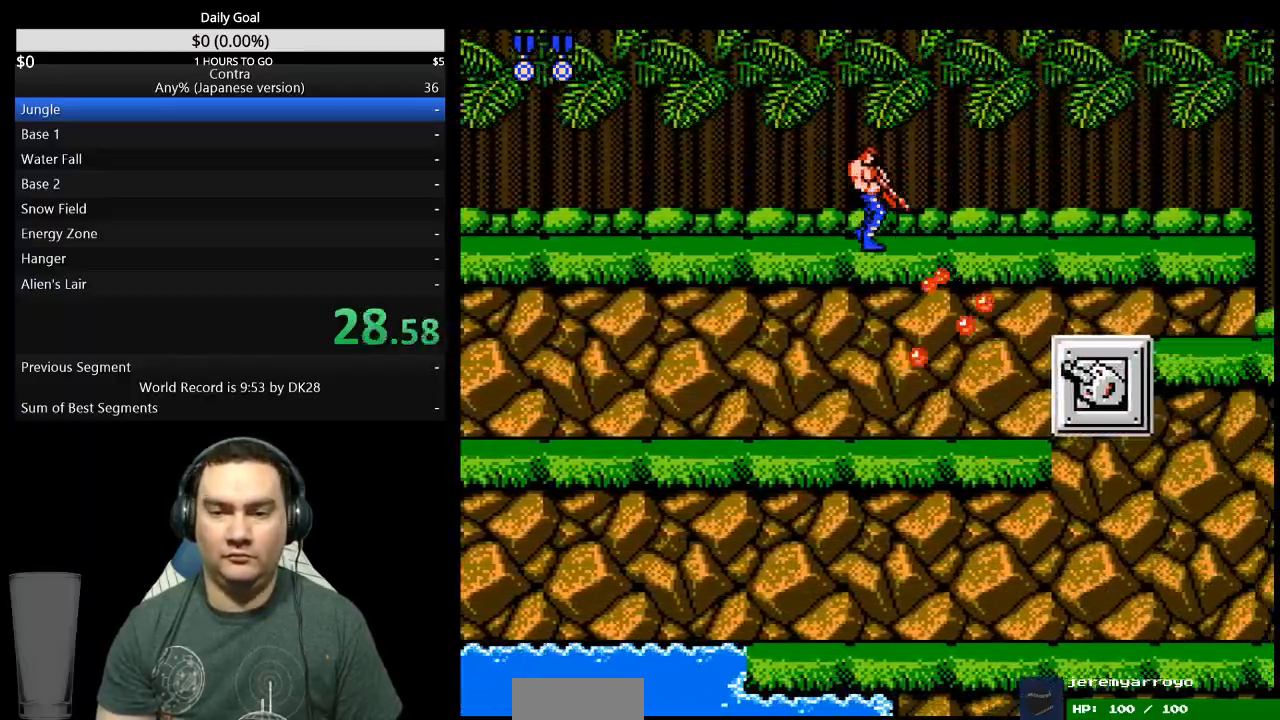
{"buttons": ["DPAD_DOWN", "DPAD_RIGHT"], "events": []}
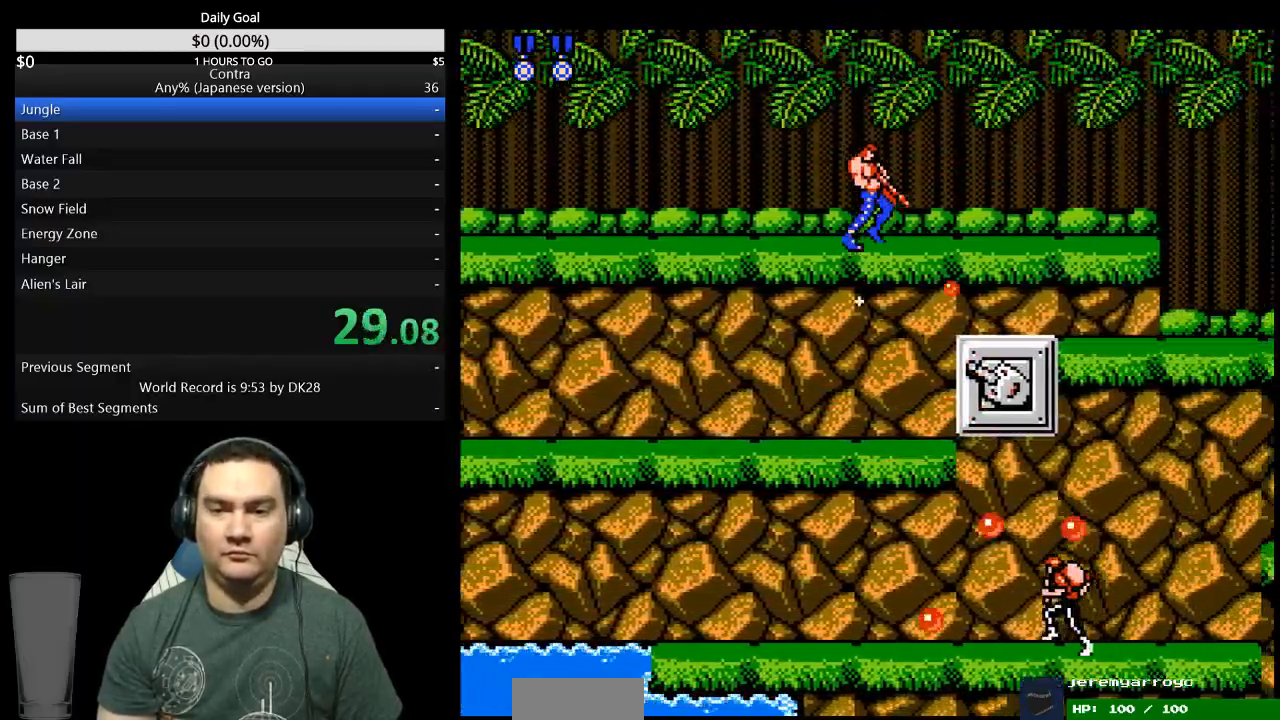
{"buttons": ["DPAD_DOWN", "DPAD_RIGHT"], "events": []}
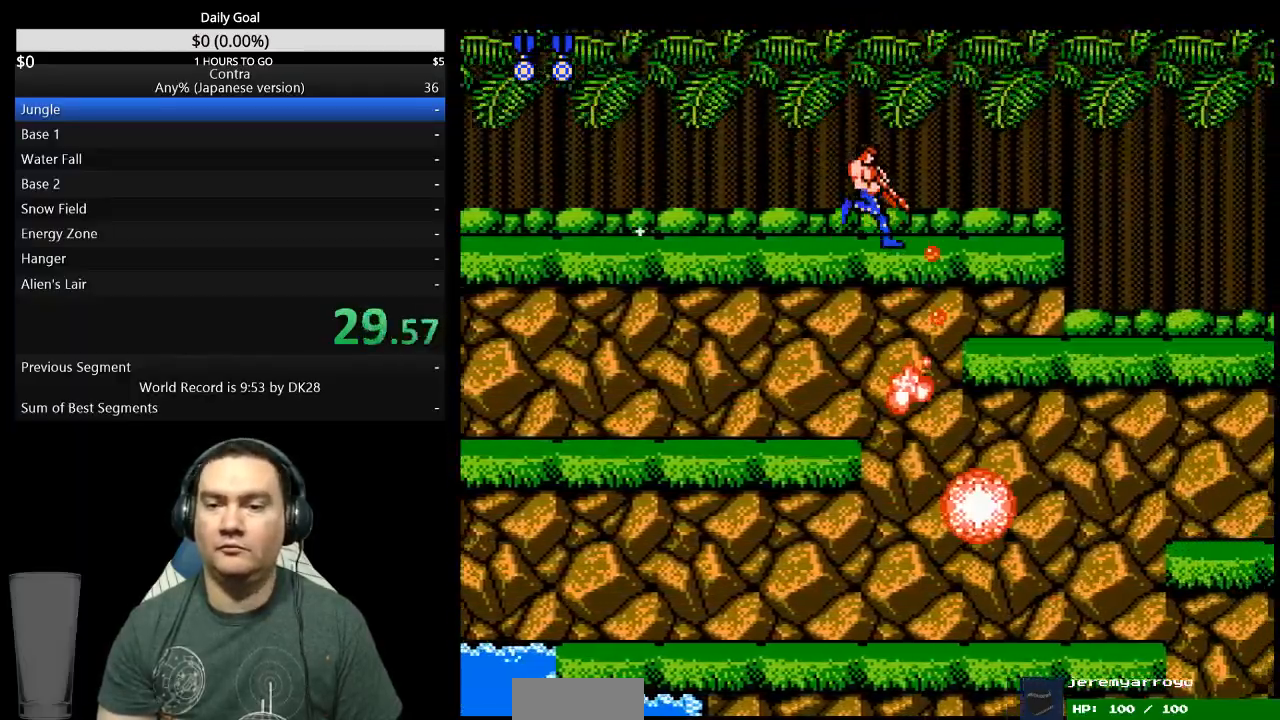
{"buttons": ["DPAD_RIGHT"], "events": [[233, "DPAD_DOWN", "up"]]}
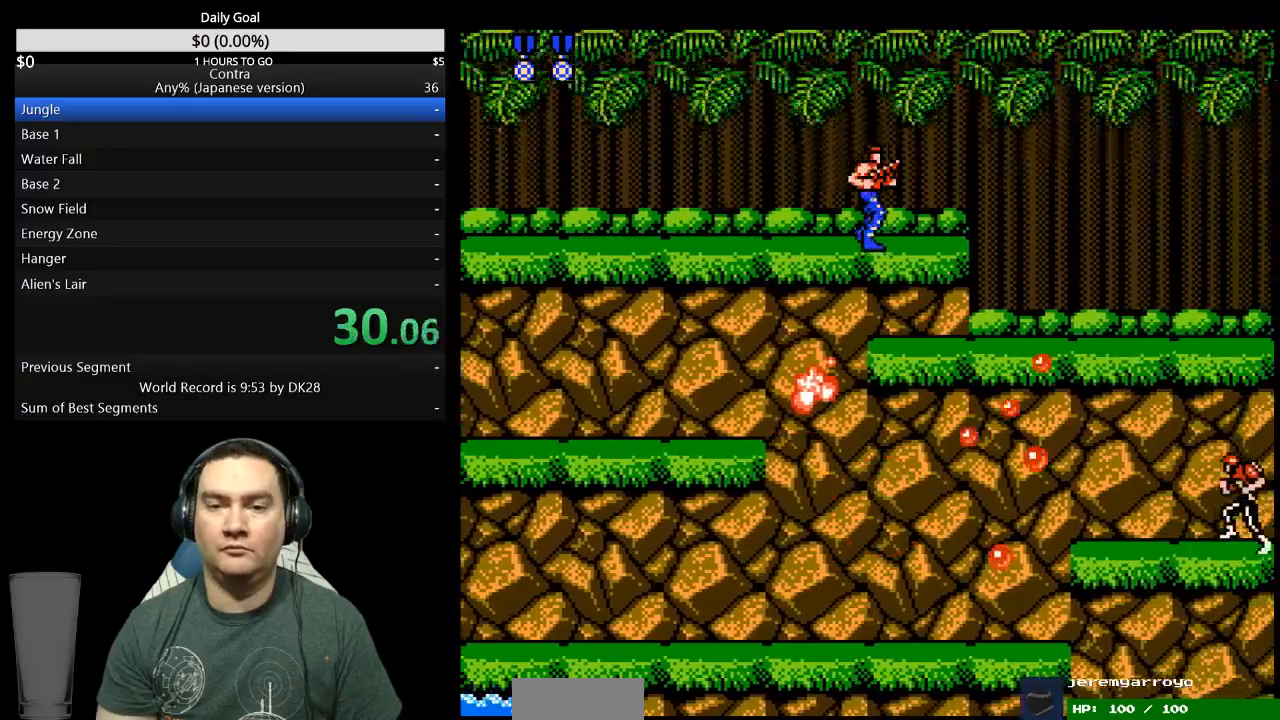
{"buttons": ["DPAD_RIGHT"], "events": []}
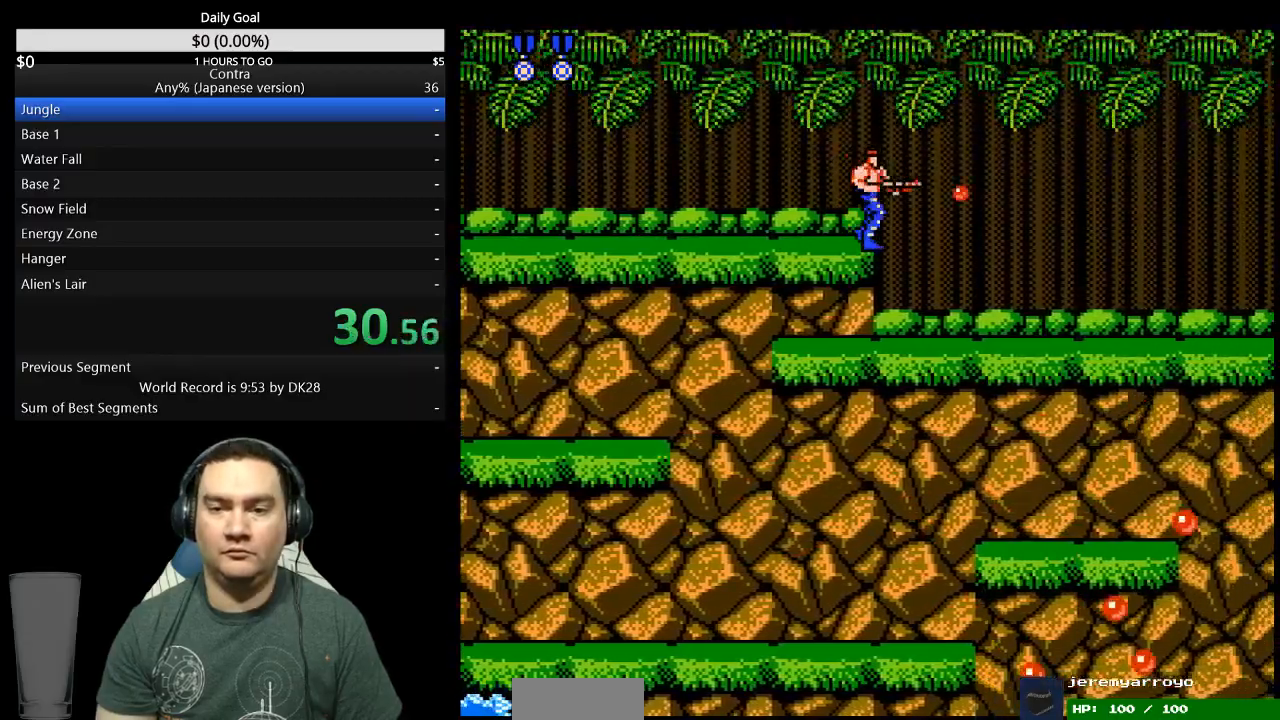
{"buttons": ["DPAD_RIGHT"], "events": []}
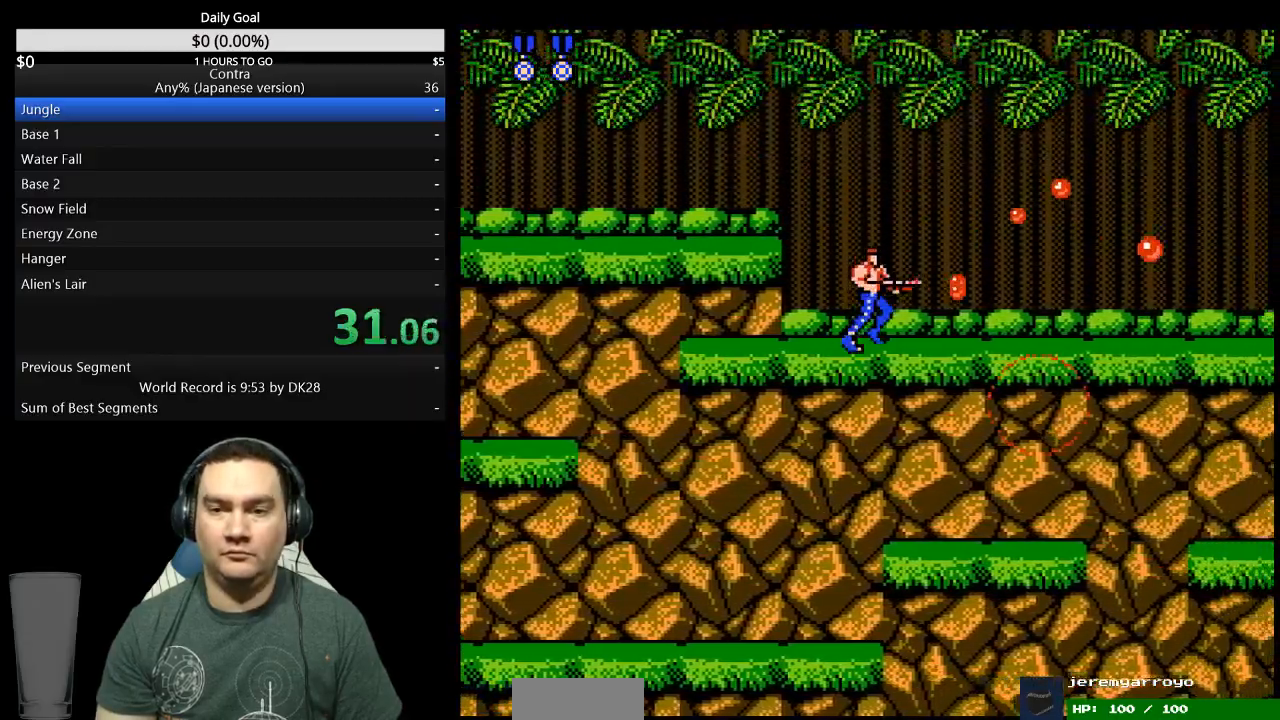
{"buttons": ["DPAD_RIGHT"], "events": []}
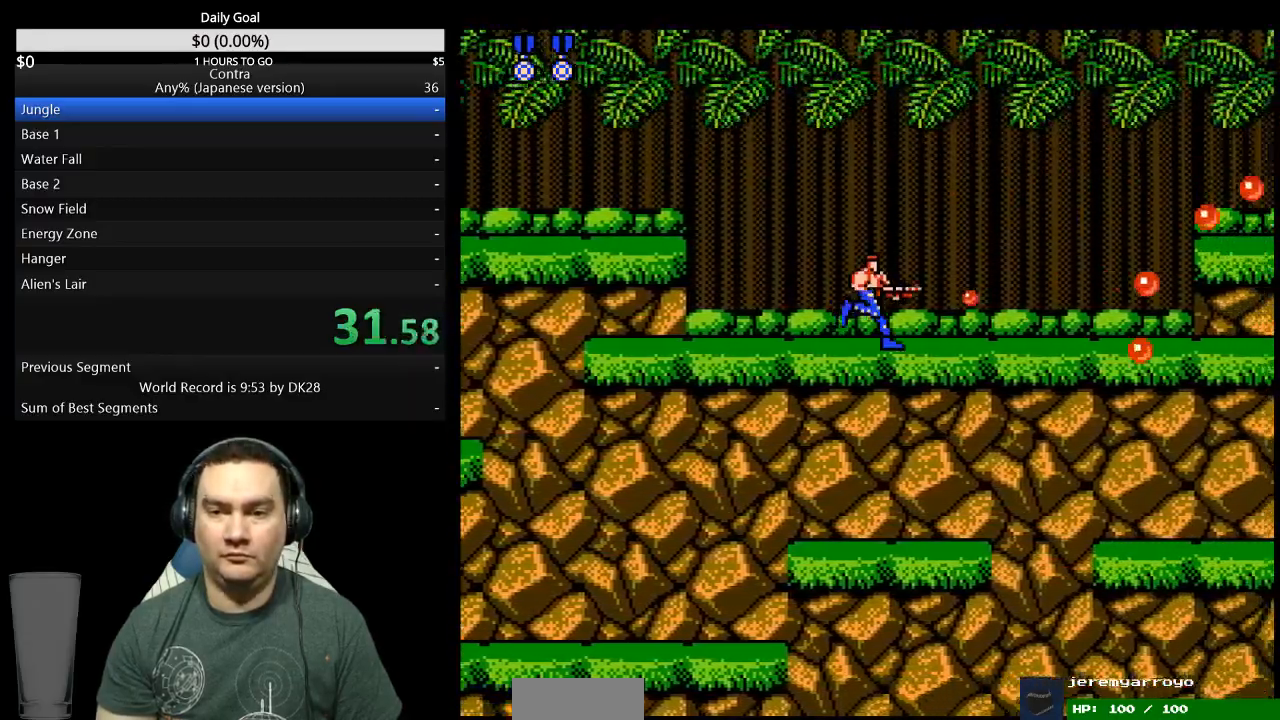
{"buttons": ["DPAD_DOWN", "DPAD_RIGHT"], "events": [[33, "DPAD_DOWN", "down"]]}
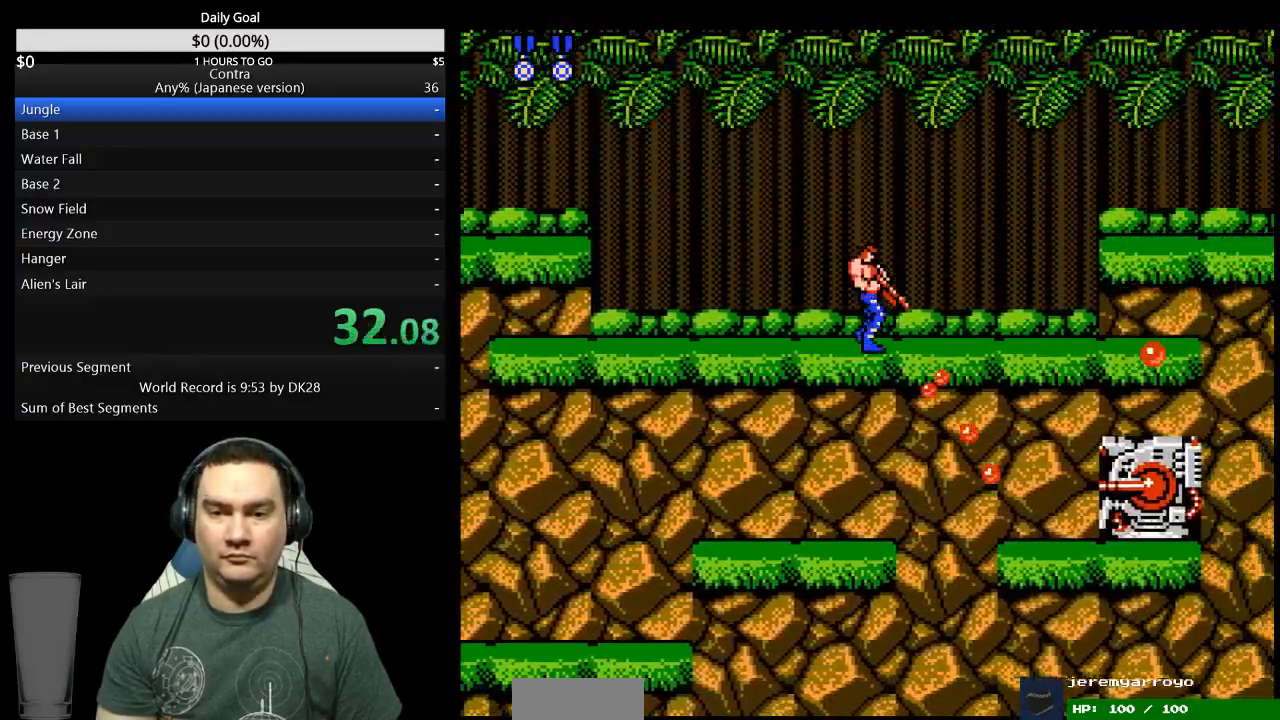
{"buttons": ["DPAD_DOWN", "DPAD_RIGHT"], "events": []}
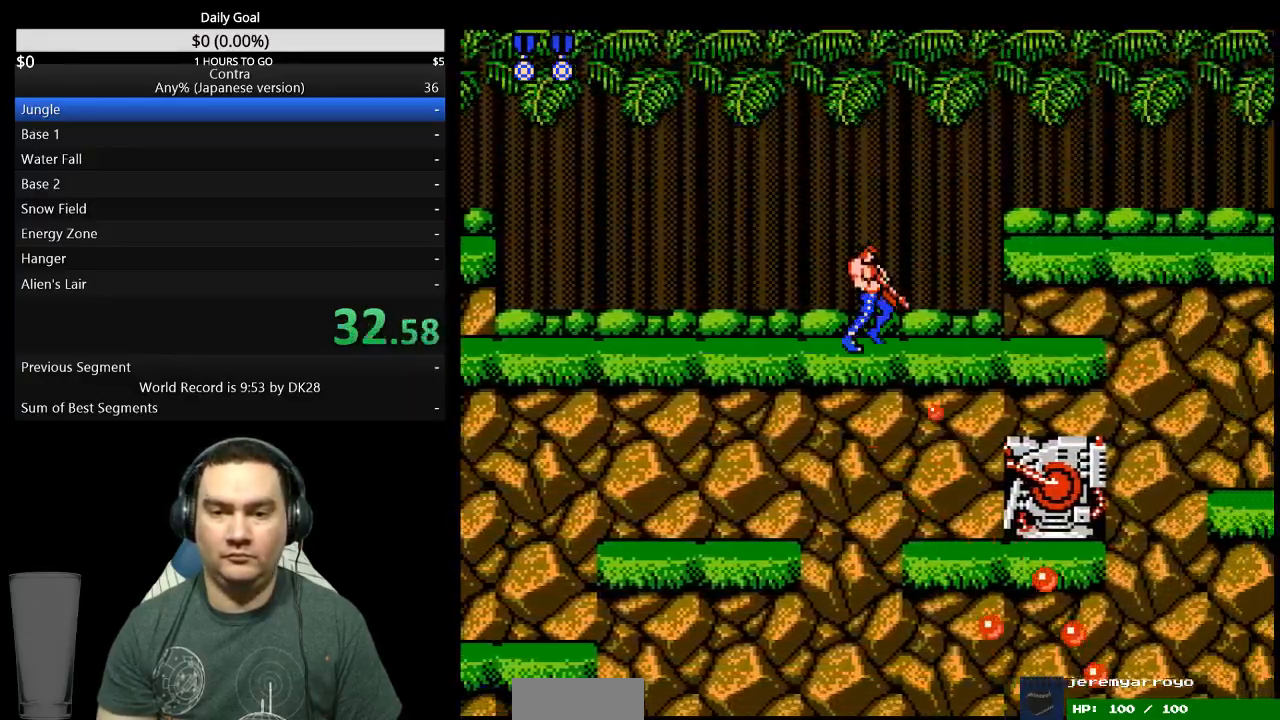
{"buttons": ["DPAD_DOWN", "DPAD_RIGHT"], "events": [[433, "A", "down"], [500, "A", "up"]]}